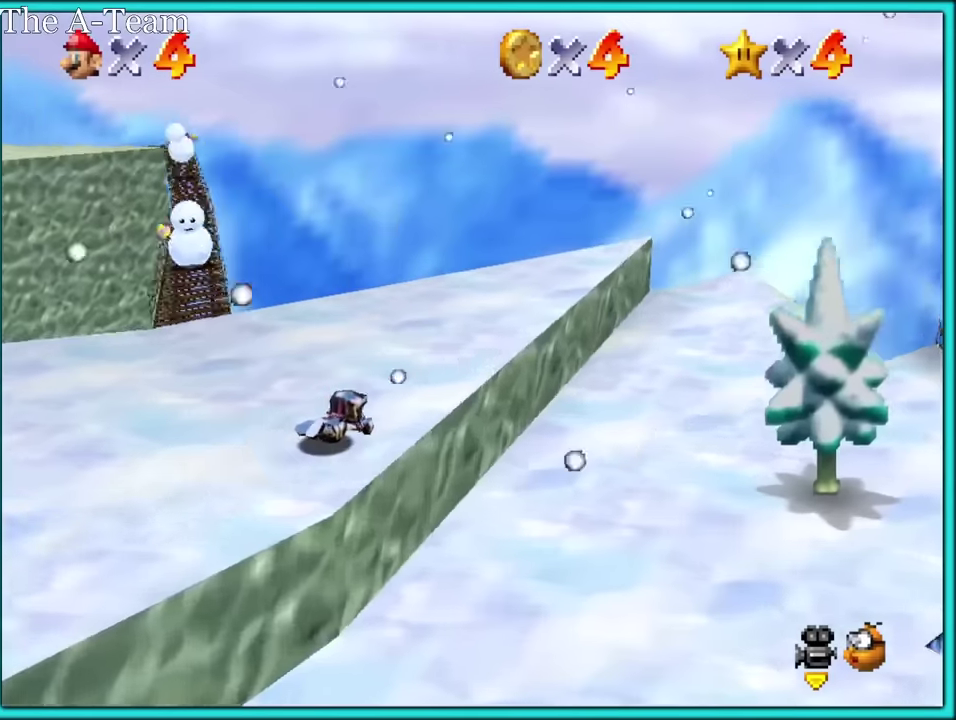
Gameplay with a controller (Nintendo layout); each line is a JSON object with the inputs held at the frame after it. "events" lists button and stick changes between this image and that frame as [ms after this image, input, new state], when the widget could be followed in between. Not read: L3 R3.
{"buttons": [], "left_stick": "down-left", "events": [[484, "left_stick", "down-left"]]}
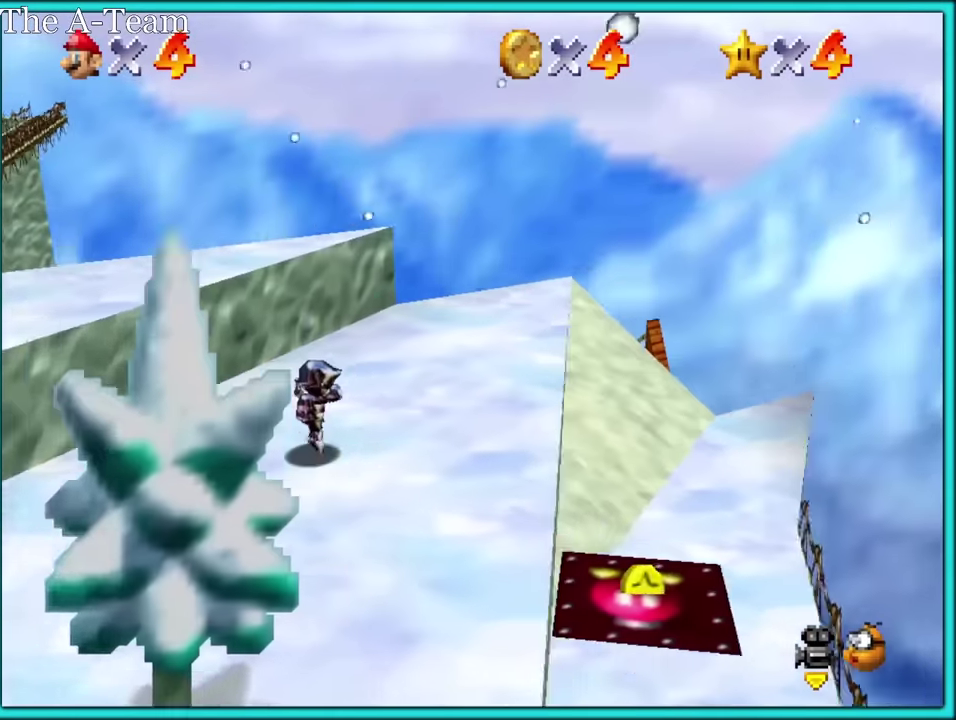
{"buttons": ["A"], "left_stick": "center"}
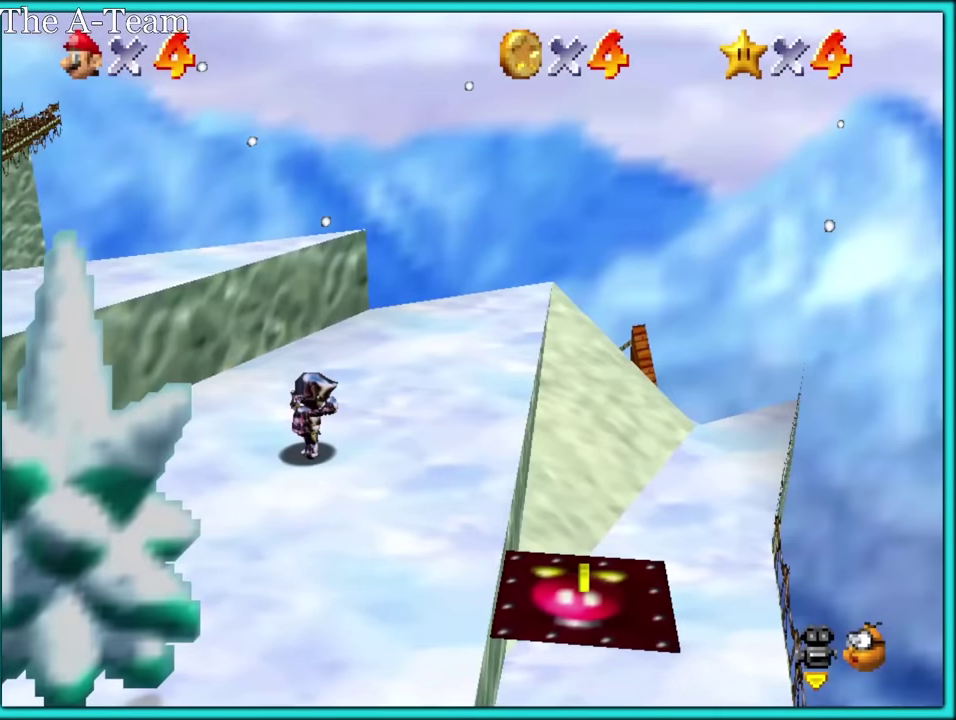
{"buttons": [], "left_stick": "up", "events": [[84, "A", "up"], [267, "left_stick", "up"]]}
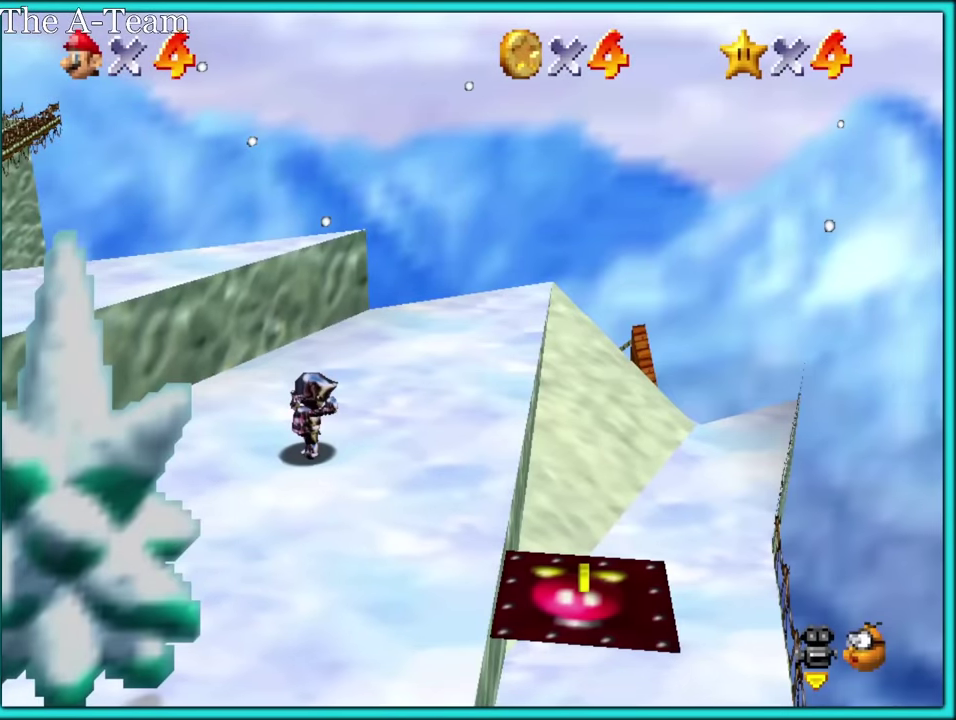
{"buttons": [], "left_stick": "up", "events": []}
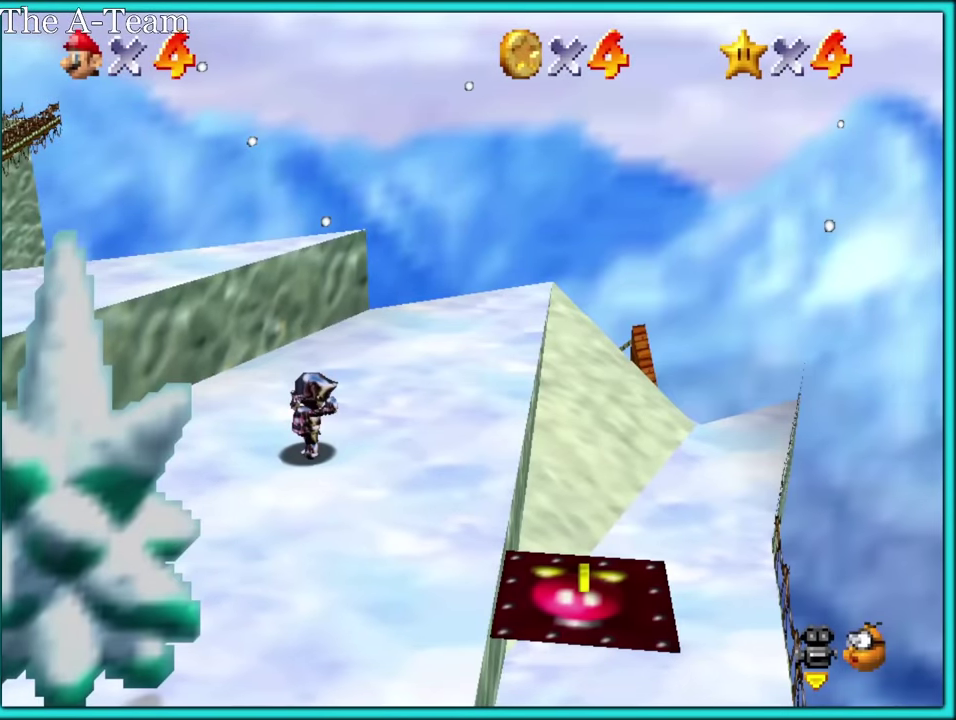
{"buttons": [], "left_stick": "center", "events": [[167, "left_stick", "center"]]}
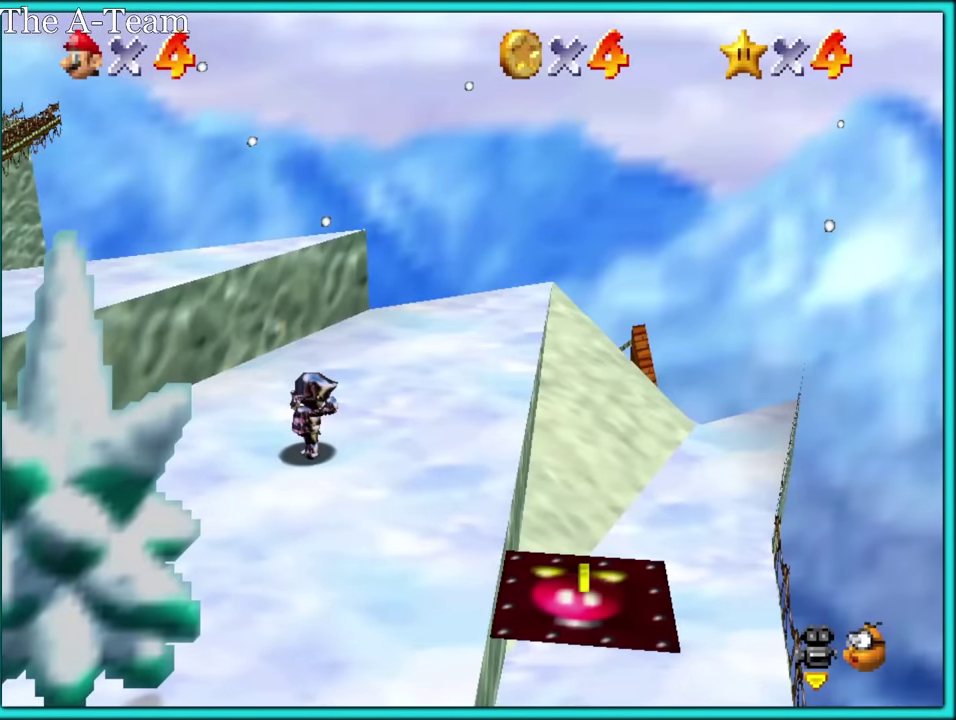
{"buttons": [], "left_stick": "center", "events": []}